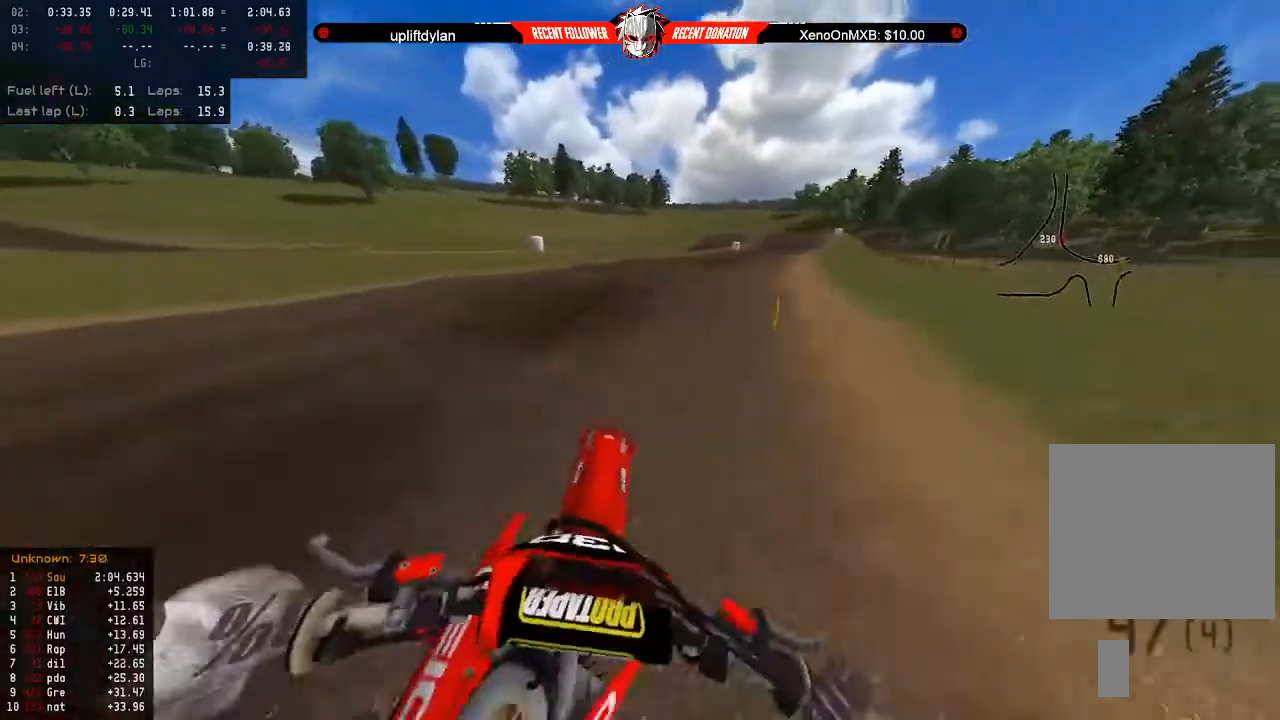
Gameplay with a controller (Xbox layout); each line is a JSON object with the inputs held at the frame after it. "events" lists button and stick changes between this image and that frame as [ms after this image, input, new state], when the widget could be followed in between.
{"buttons": ["R2"], "left_stick": "center", "right_stick": "right", "events": [[33, "left_stick", "center"], [100, "left_stick", "right"], [200, "left_stick", "center"], [300, "left_stick", "right"], [367, "left_stick", "center"]]}
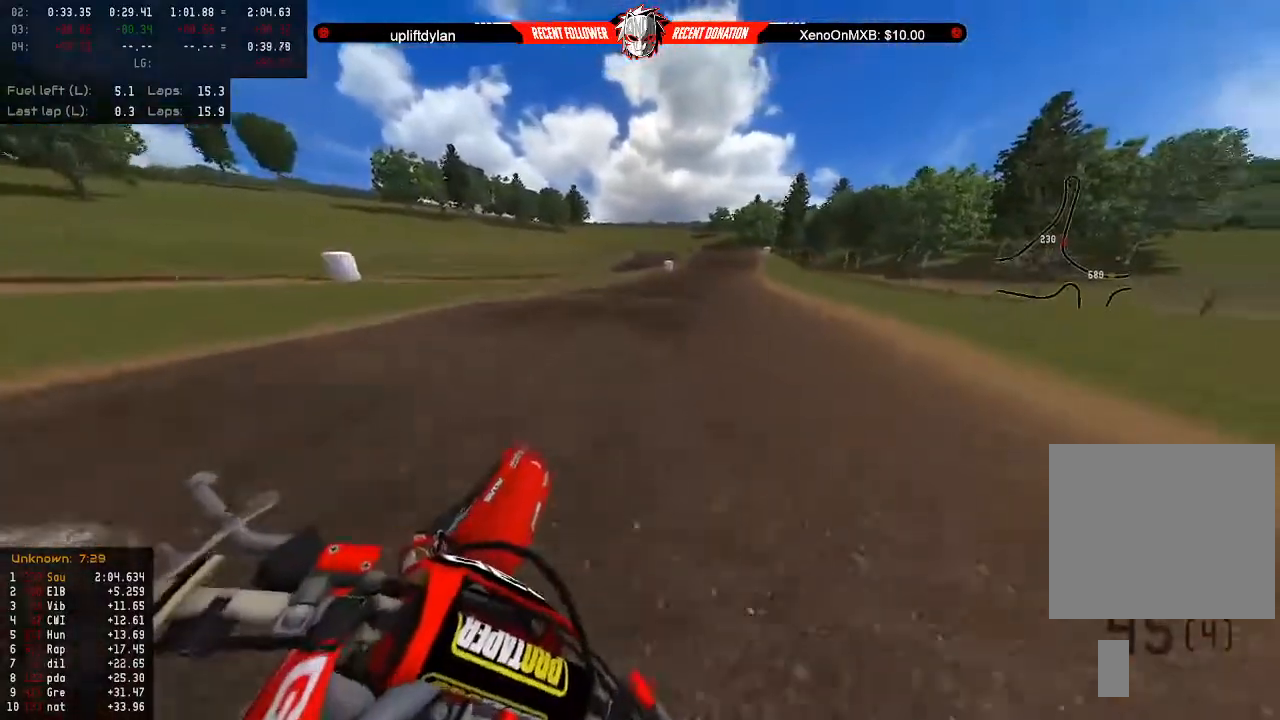
{"buttons": ["R2"], "left_stick": "down-right", "right_stick": "right", "events": [[267, "left_stick", "down-right"]]}
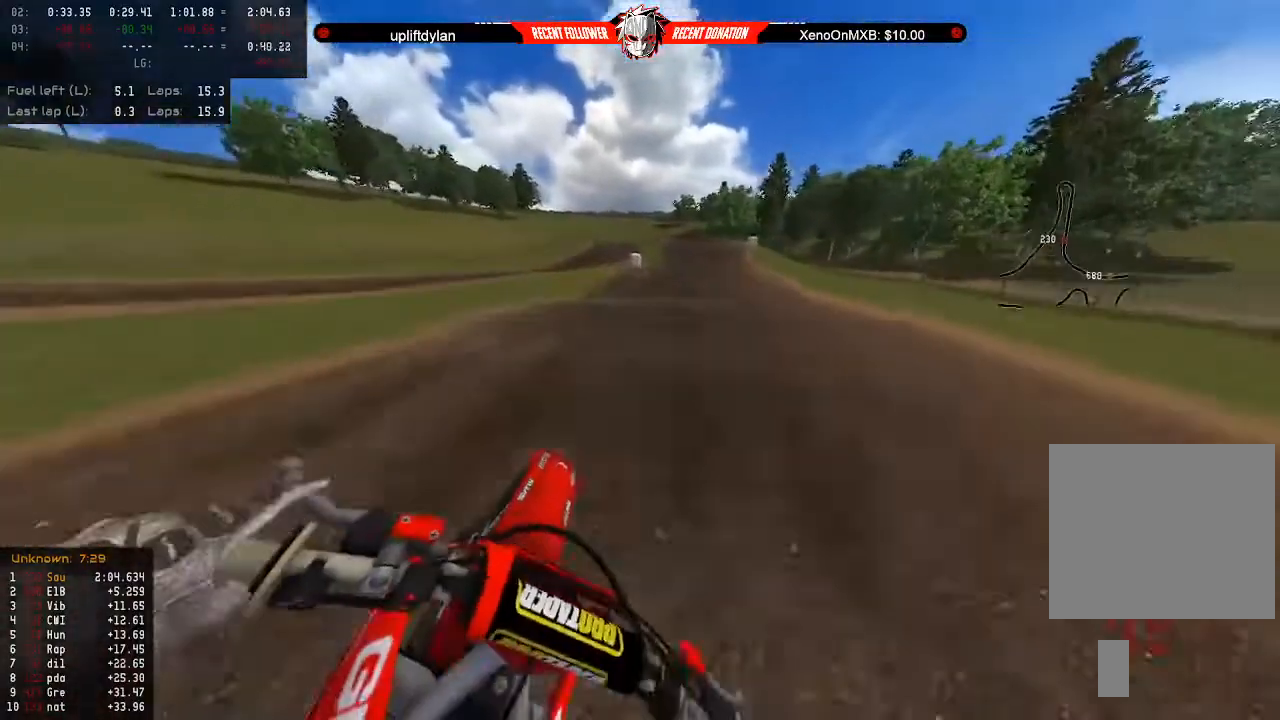
{"buttons": ["R2"], "left_stick": "down-right", "right_stick": "center", "events": [[67, "right_stick", "center"]]}
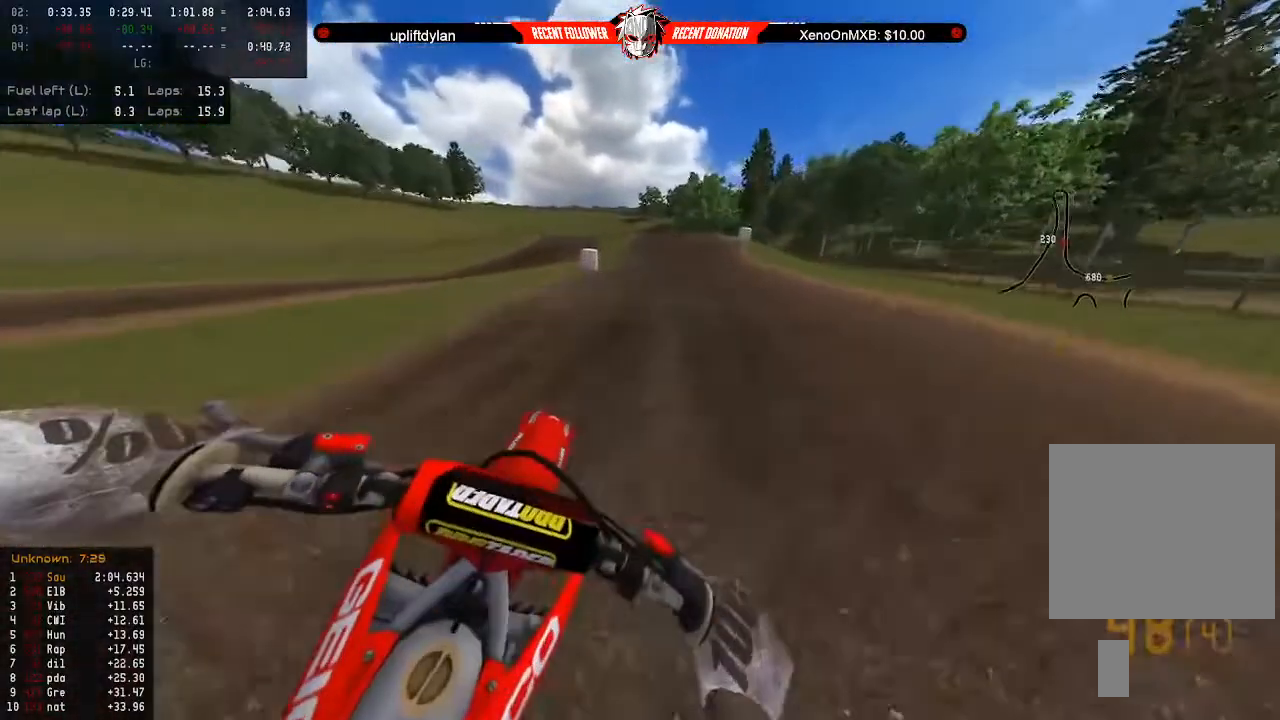
{"buttons": ["R2"], "left_stick": "down", "right_stick": "center", "events": [[100, "left_stick", "down"]]}
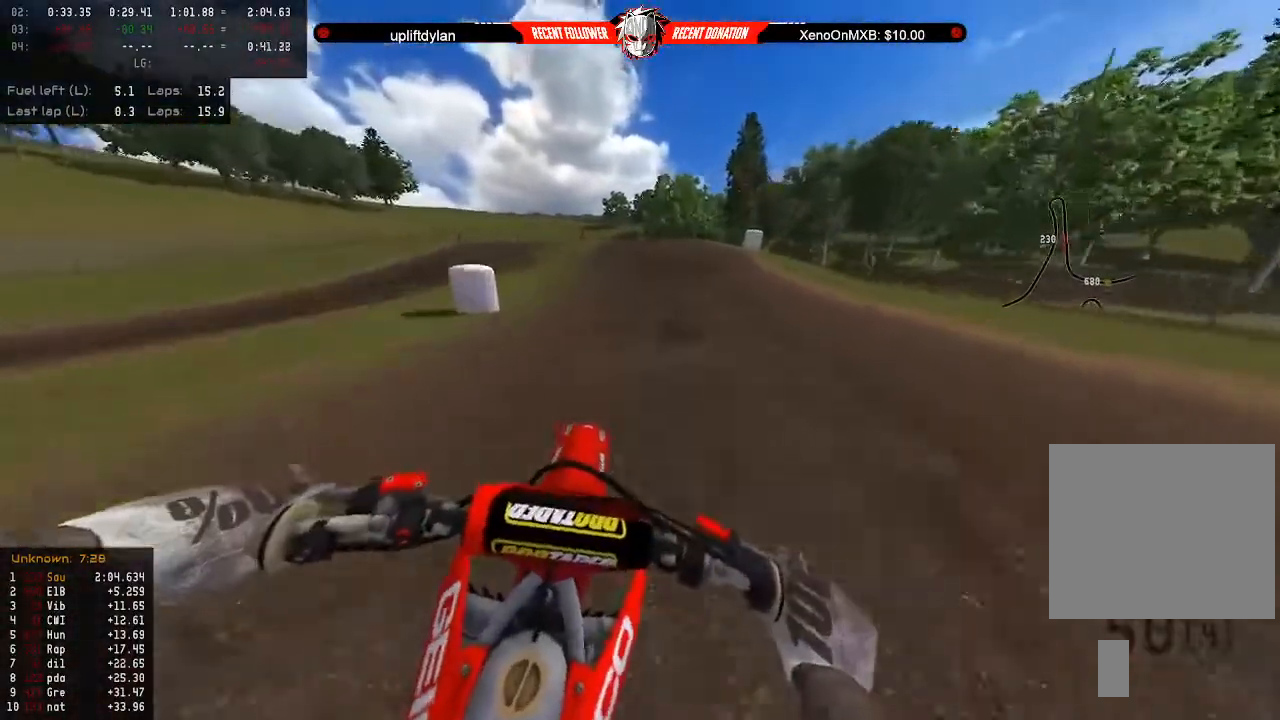
{"buttons": ["X"], "left_stick": "down", "right_stick": "center", "events": [[500, "R2", "up"], [500, "X", "down"]]}
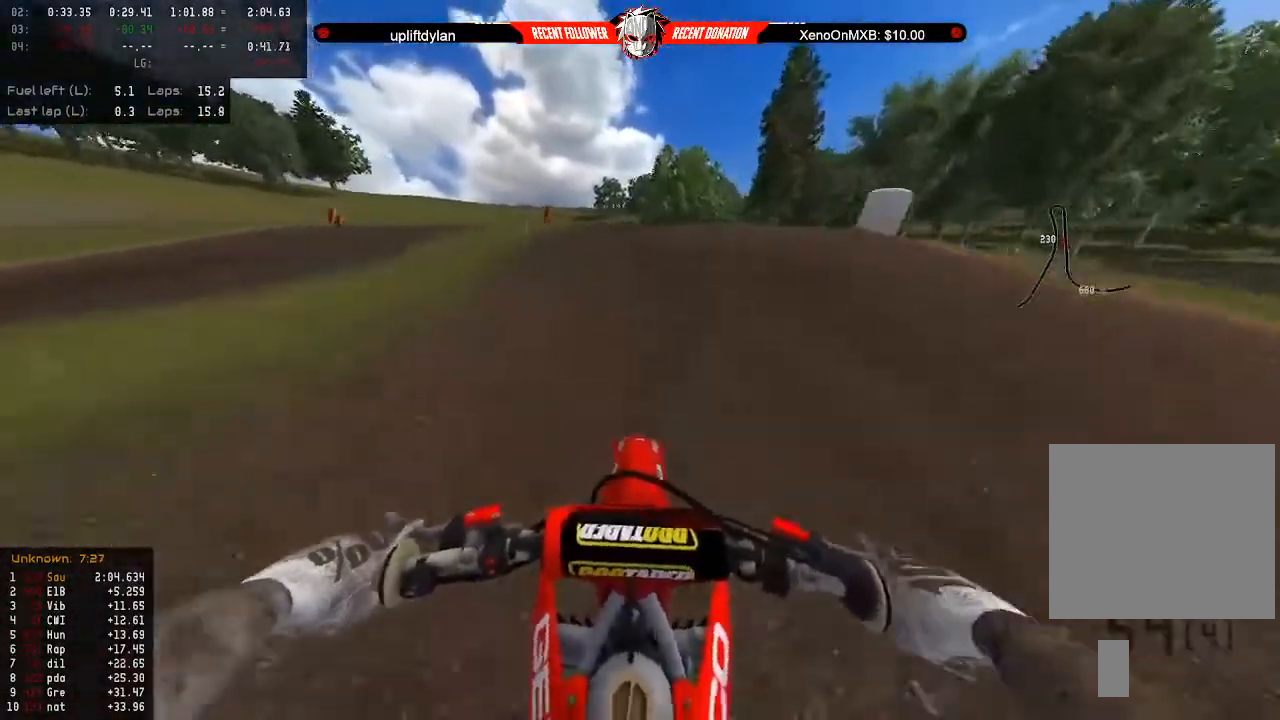
{"buttons": [], "left_stick": "down", "right_stick": "center", "events": [[133, "L2", "down"], [133, "X", "up"], [233, "L2", "up"]]}
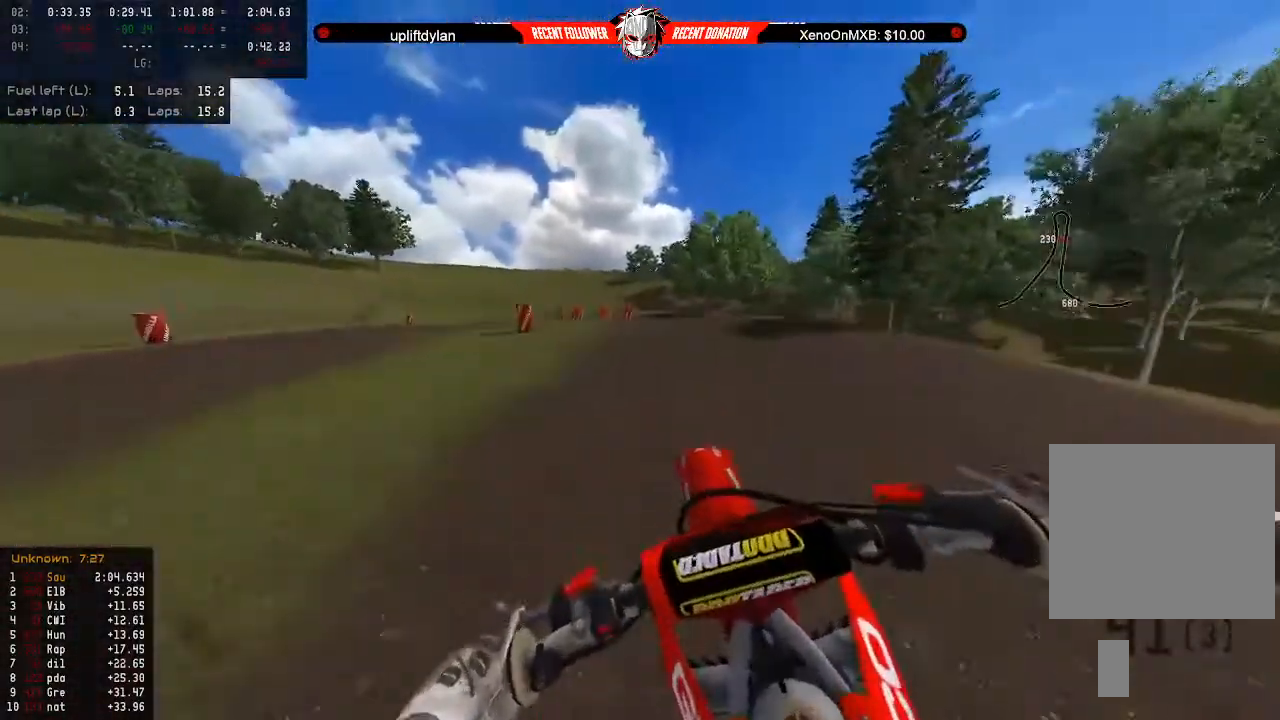
{"buttons": [], "left_stick": "down-right", "right_stick": "center", "events": [[267, "left_stick", "down-right"]]}
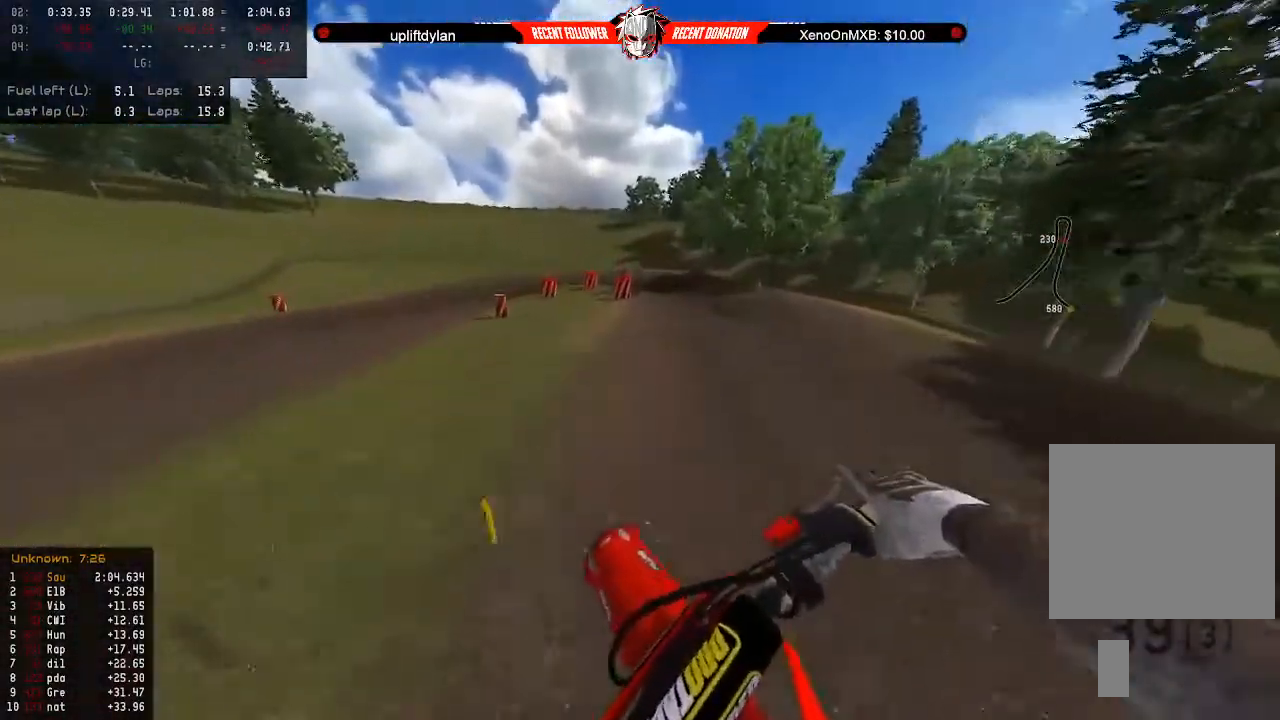
{"buttons": ["X"], "left_stick": "down", "right_stick": "center", "events": [[167, "L3", "down"], [200, "R2", "down"], [267, "L3", "up"], [300, "left_stick", "down"], [467, "R2", "up"], [500, "X", "down"]]}
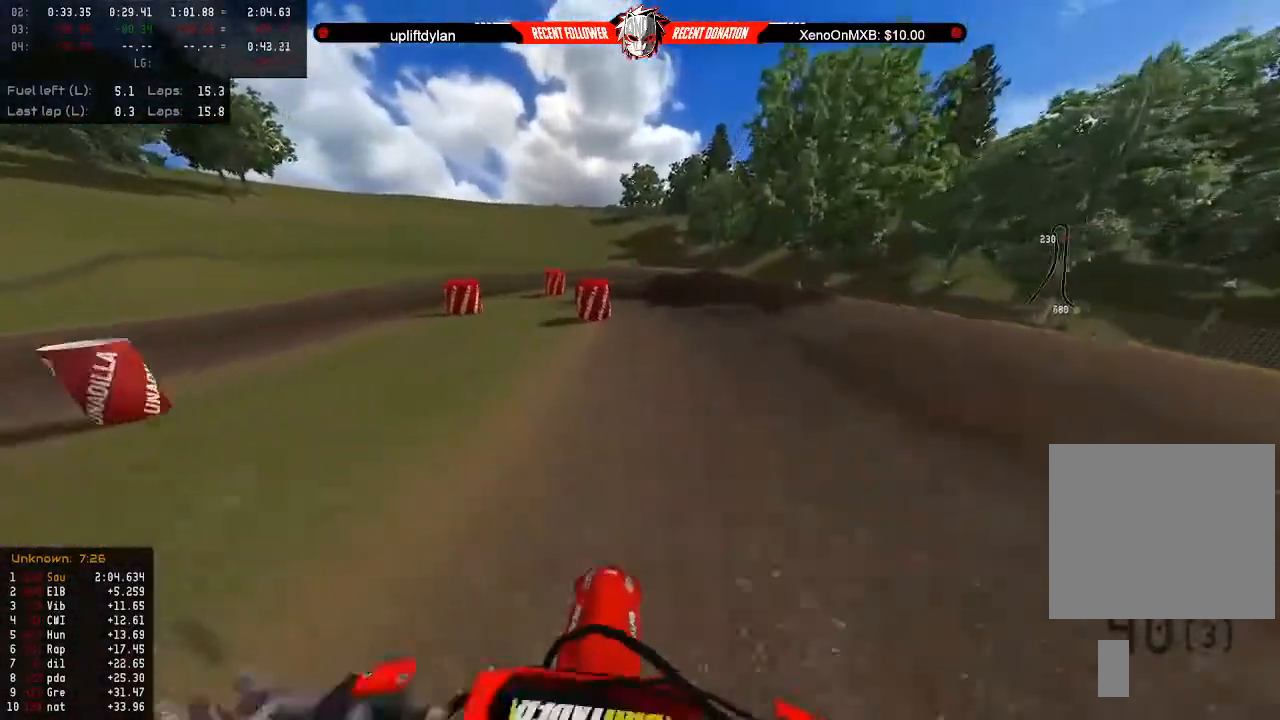
{"buttons": ["L2"], "left_stick": "down-left", "right_stick": "center", "events": [[100, "L2", "down"], [100, "X", "up"], [233, "L2", "up"], [333, "L2", "down"], [433, "L2", "up"], [433, "left_stick", "down-left"], [500, "L2", "down"]]}
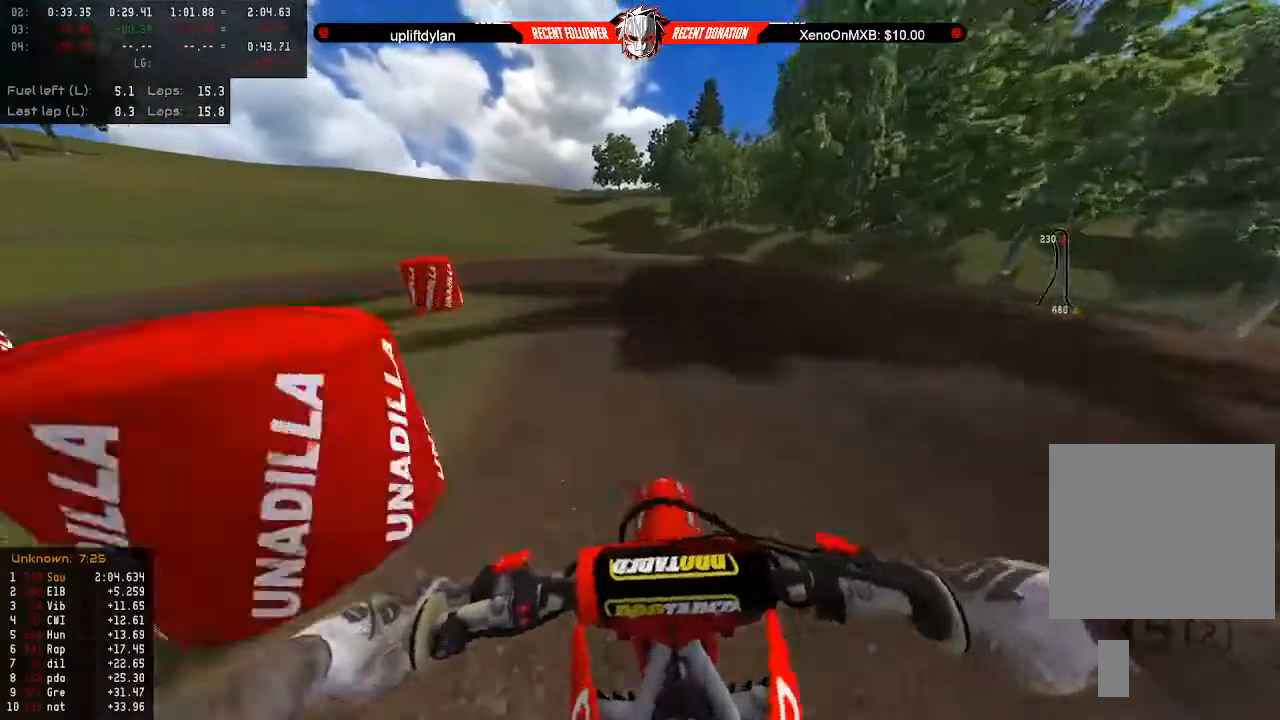
{"buttons": [], "left_stick": "down-left", "right_stick": "center", "events": [[67, "L2", "up"], [167, "L2", "down"], [267, "L2", "up"], [333, "L2", "down"], [433, "L2", "up"]]}
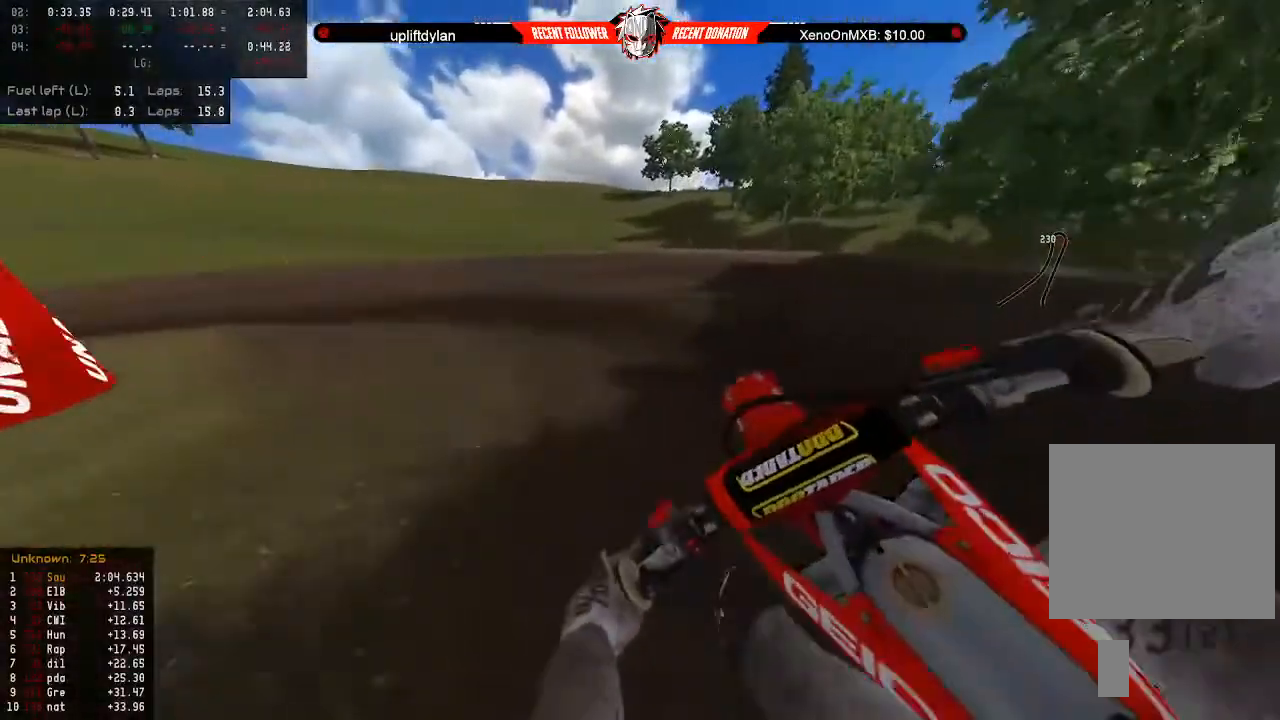
{"buttons": [], "left_stick": "left", "right_stick": "left", "events": [[67, "left_stick", "center"], [67, "right_stick", "left"], [200, "L2", "down"], [233, "left_stick", "left"], [367, "L2", "up"], [367, "left_stick", "center"], [433, "left_stick", "left"]]}
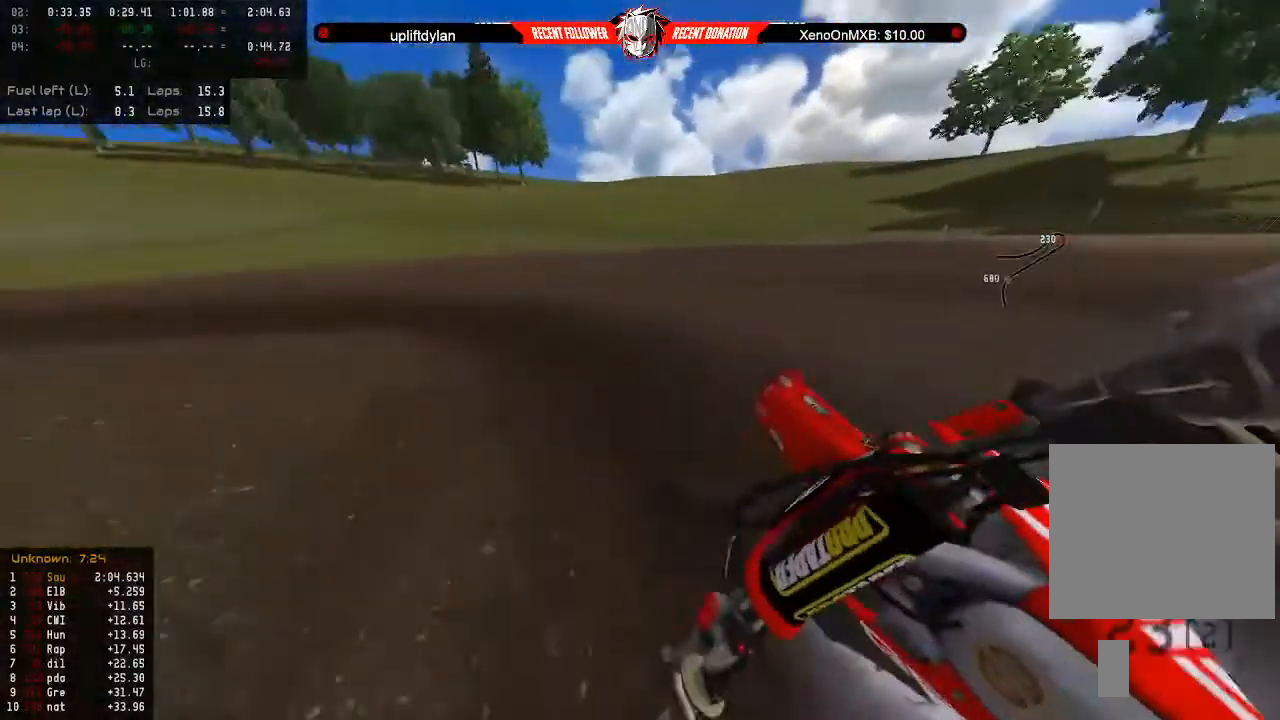
{"buttons": ["R2"], "left_stick": "center", "right_stick": "left", "events": [[33, "left_stick", "center"], [267, "R2", "down"]]}
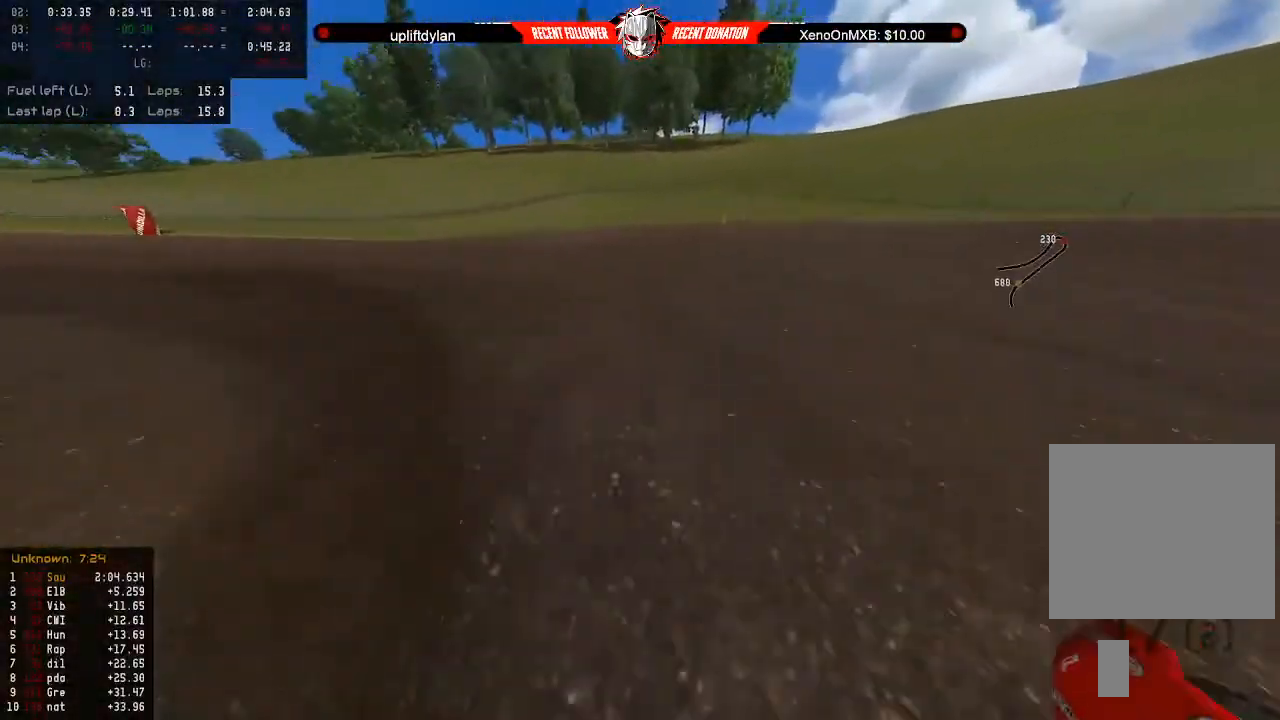
{"buttons": ["R2"], "left_stick": "center", "right_stick": "left", "events": [[100, "R2", "up"], [133, "R2", "down"], [267, "R2", "up"], [400, "R2", "down"]]}
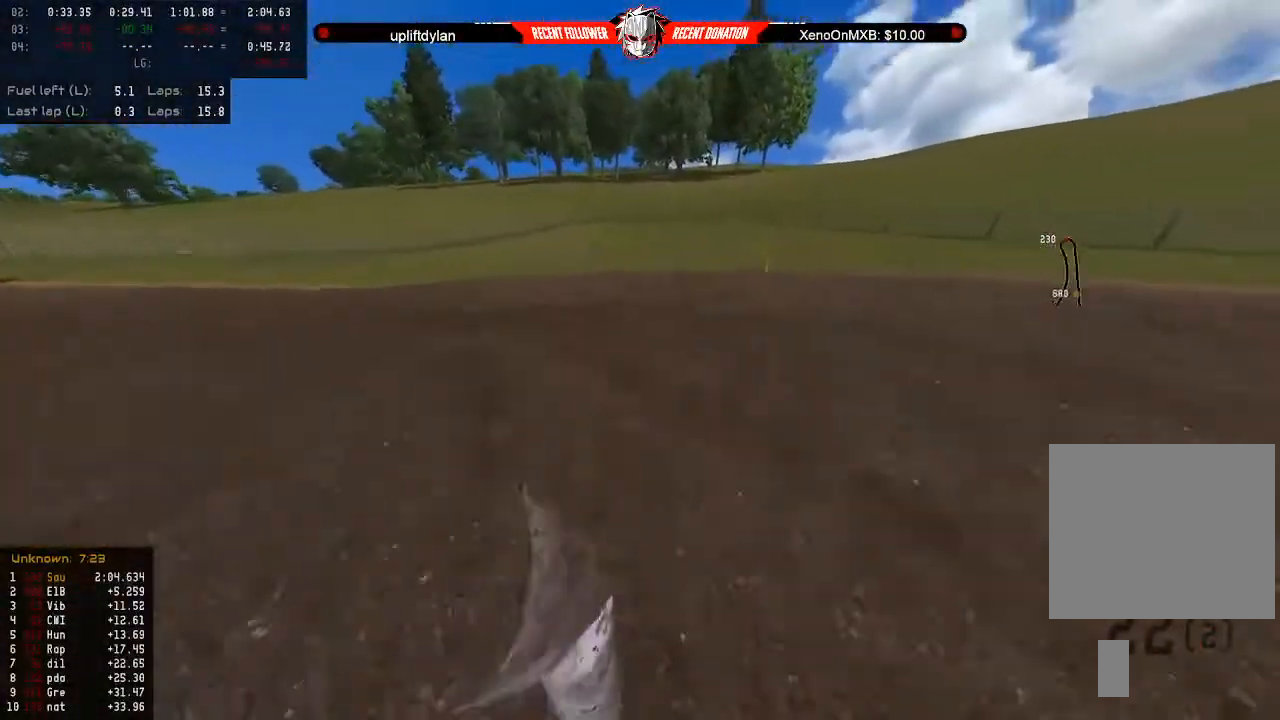
{"buttons": [], "left_stick": "center", "right_stick": "center", "events": [[33, "R2", "up"], [300, "right_stick", "center"]]}
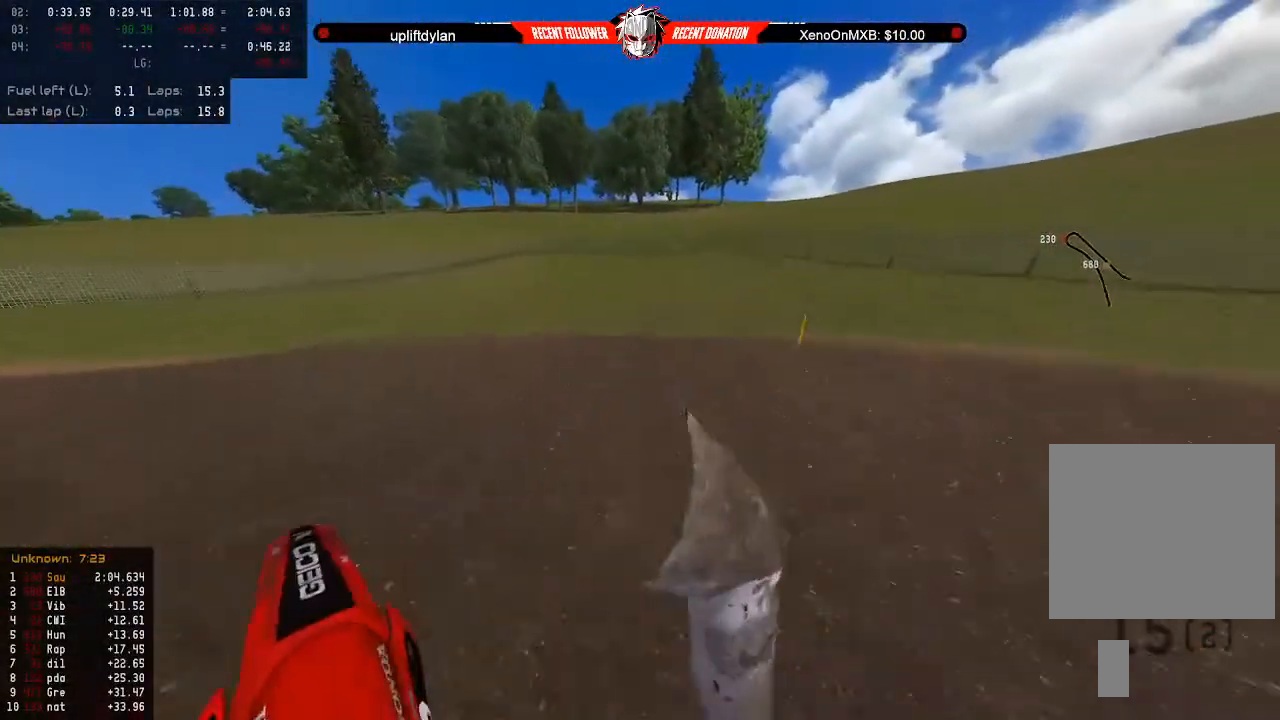
{"buttons": [], "left_stick": "center", "right_stick": "center", "events": [[33, "R2", "down"], [300, "R2", "up"]]}
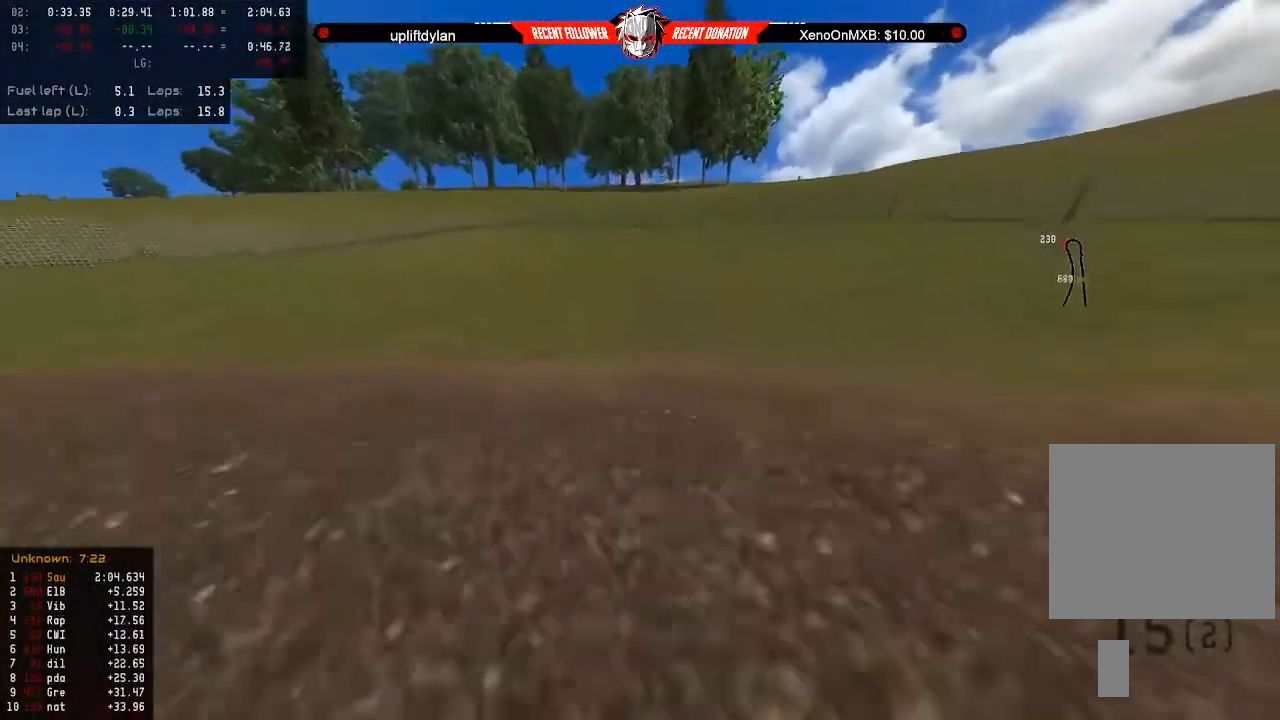
{"buttons": ["R2"], "left_stick": "center", "right_stick": "center", "events": [[500, "R2", "down"]]}
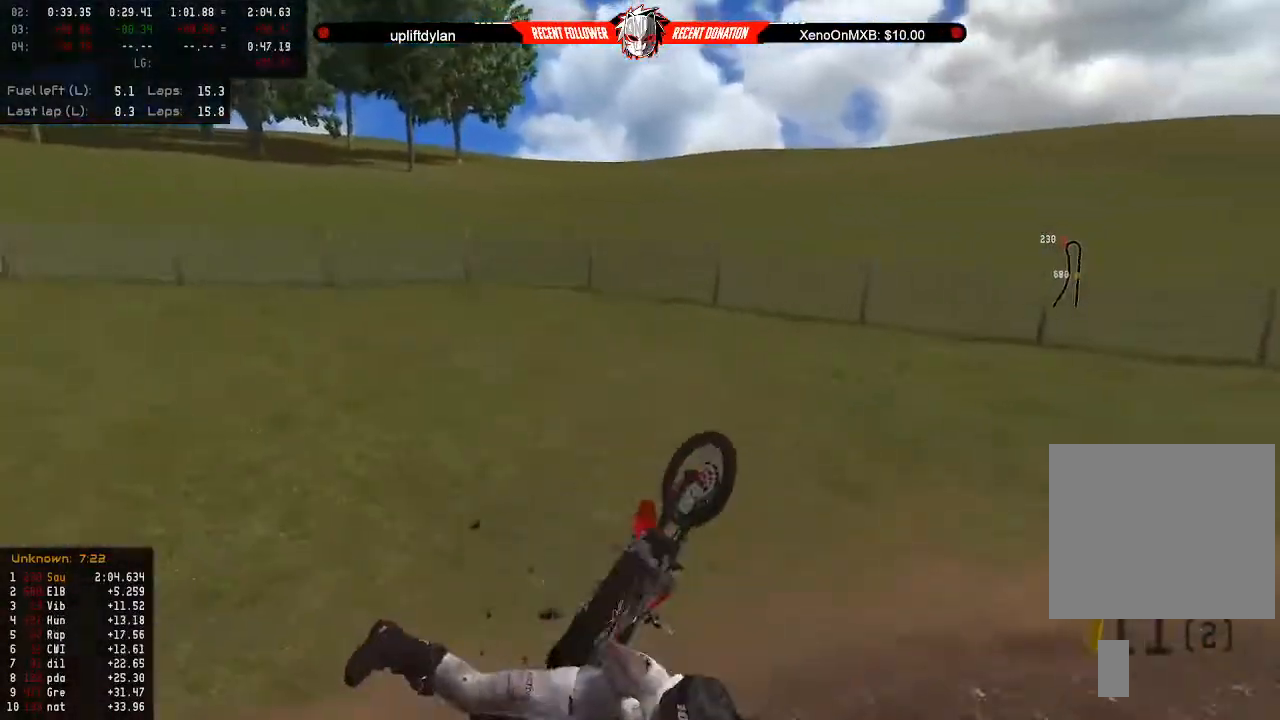
{"buttons": ["SELECT"], "left_stick": "center", "right_stick": "center", "events": [[133, "R2", "up"], [300, "SELECT", "down"], [367, "SELECT", "up"], [467, "SELECT", "down"]]}
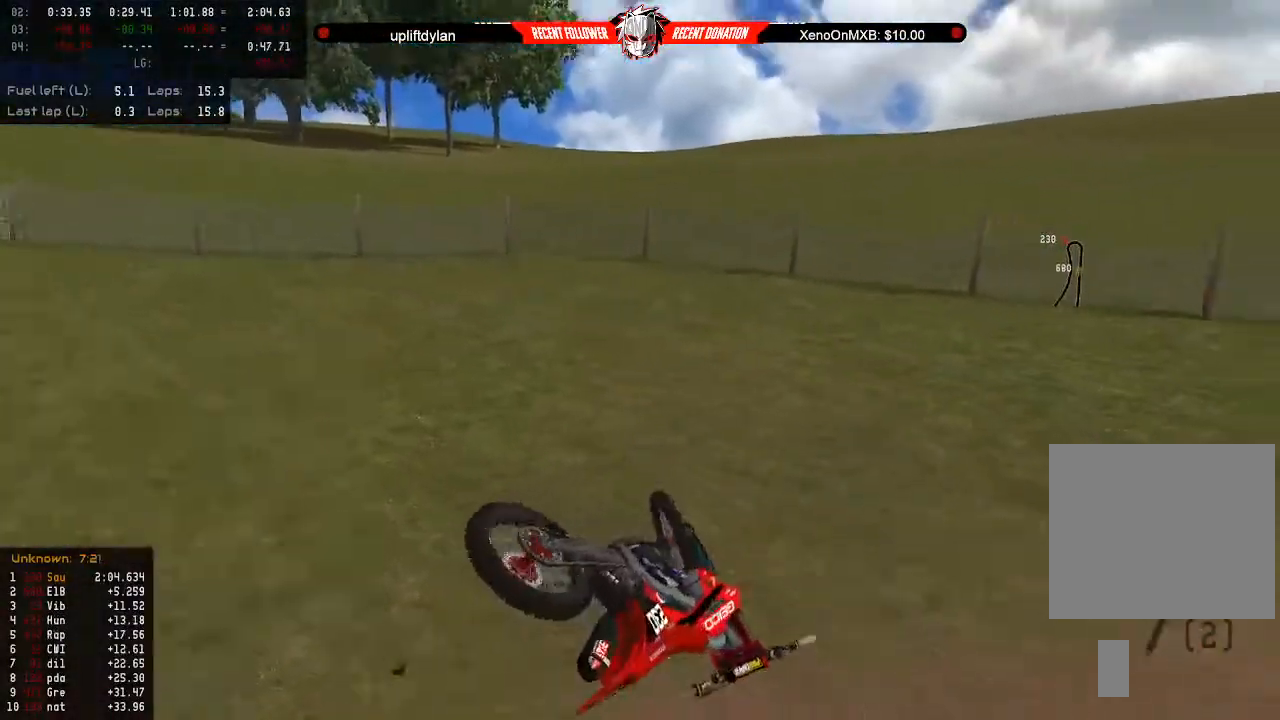
{"buttons": [], "left_stick": "center", "right_stick": "center", "events": [[67, "SELECT", "up"], [100, "SELECT", "down"], [133, "right_stick", "left"], [200, "SELECT", "up"], [400, "SELECT", "down"], [433, "right_stick", "center"], [500, "SELECT", "up"]]}
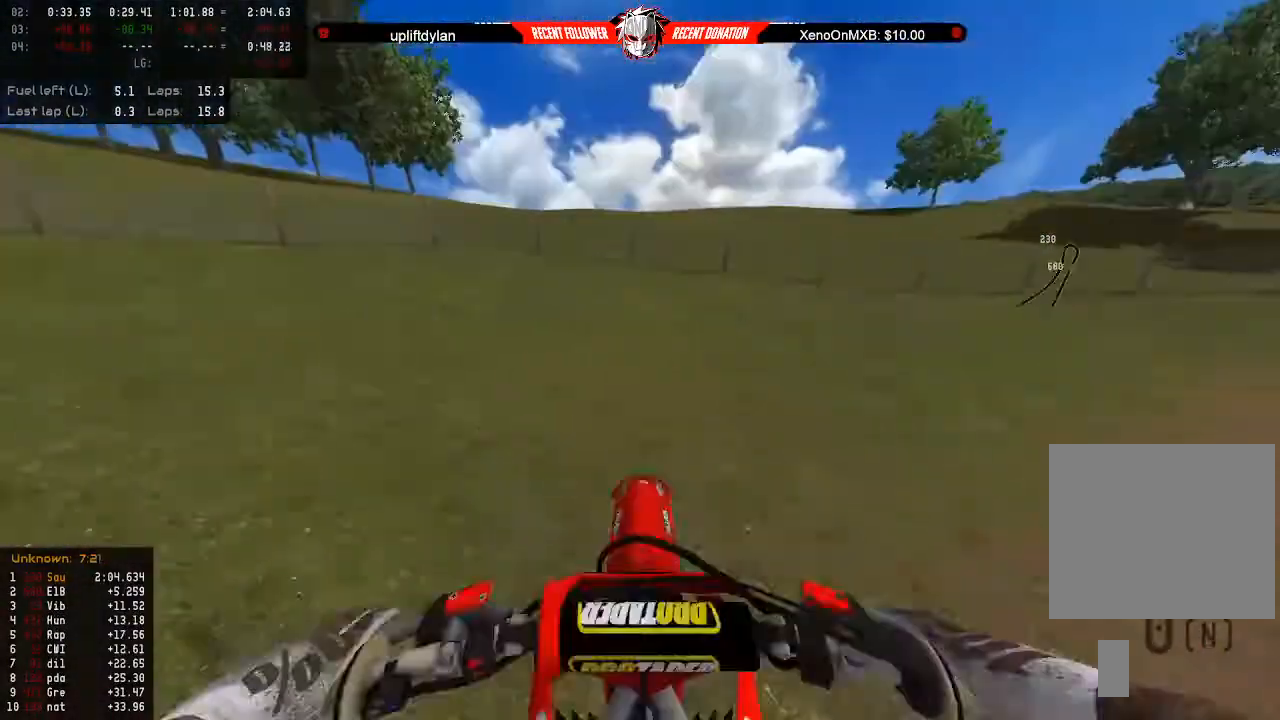
{"buttons": ["R2"], "left_stick": "right", "right_stick": "right", "events": [[33, "right_stick", "right"], [100, "B", "down"], [133, "left_stick", "right"], [200, "B", "up"], [233, "R2", "down"], [367, "R2", "up"], [433, "R2", "down"]]}
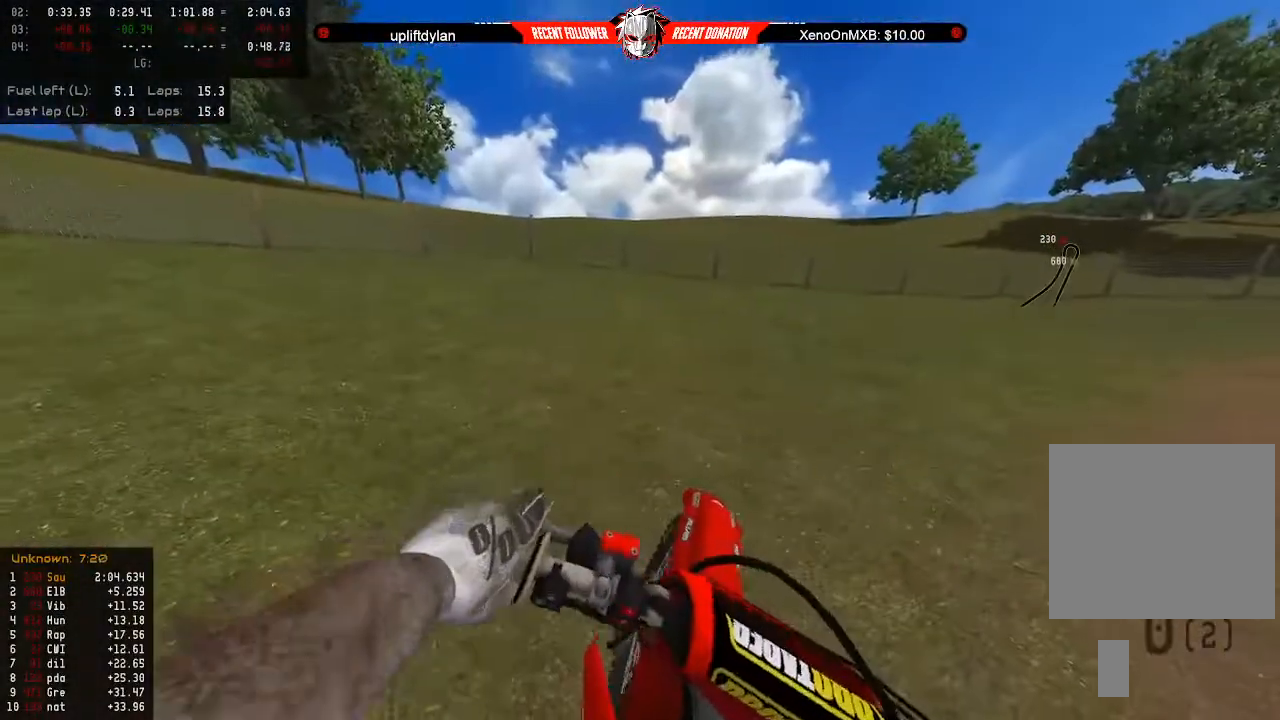
{"buttons": ["R2"], "left_stick": "right", "right_stick": "right", "events": [[67, "R2", "up"], [133, "R2", "down"], [367, "R2", "up"], [467, "R2", "down"]]}
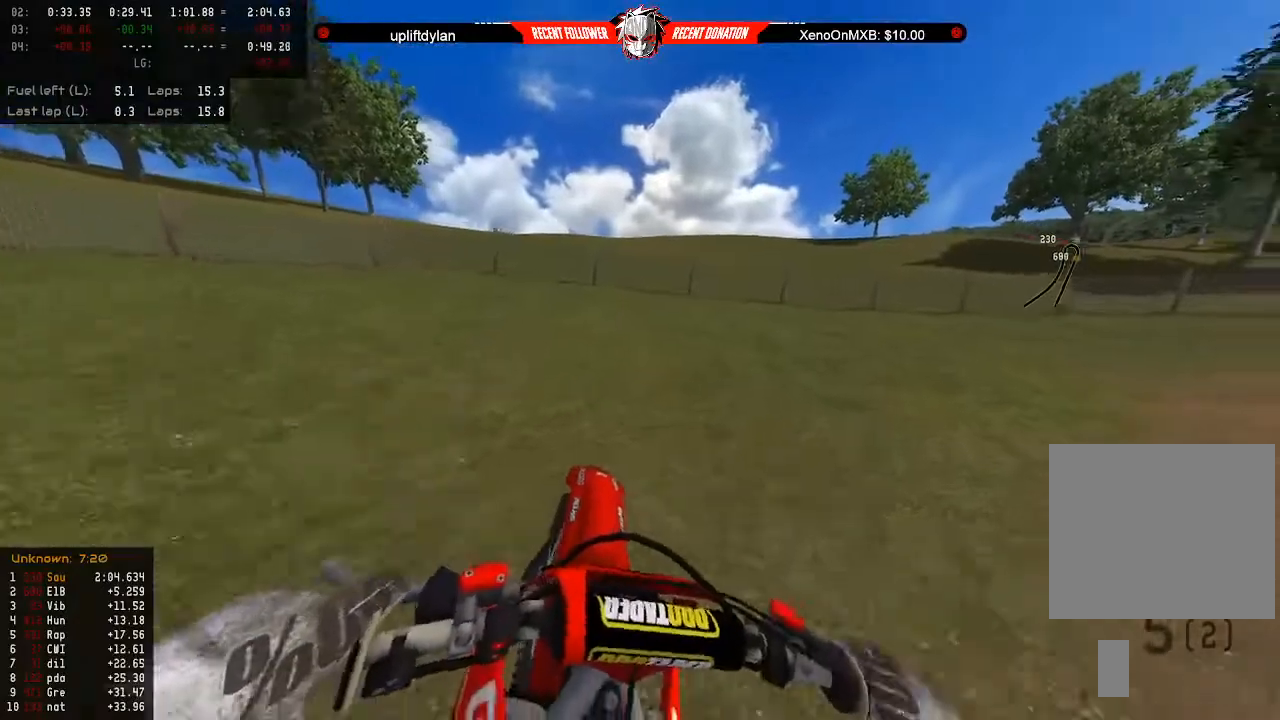
{"buttons": ["R2"], "left_stick": "right", "right_stick": "right", "events": [[167, "R2", "up"], [233, "R2", "down"], [267, "left_stick", "center"], [367, "R2", "up"], [433, "left_stick", "right"], [500, "R2", "down"]]}
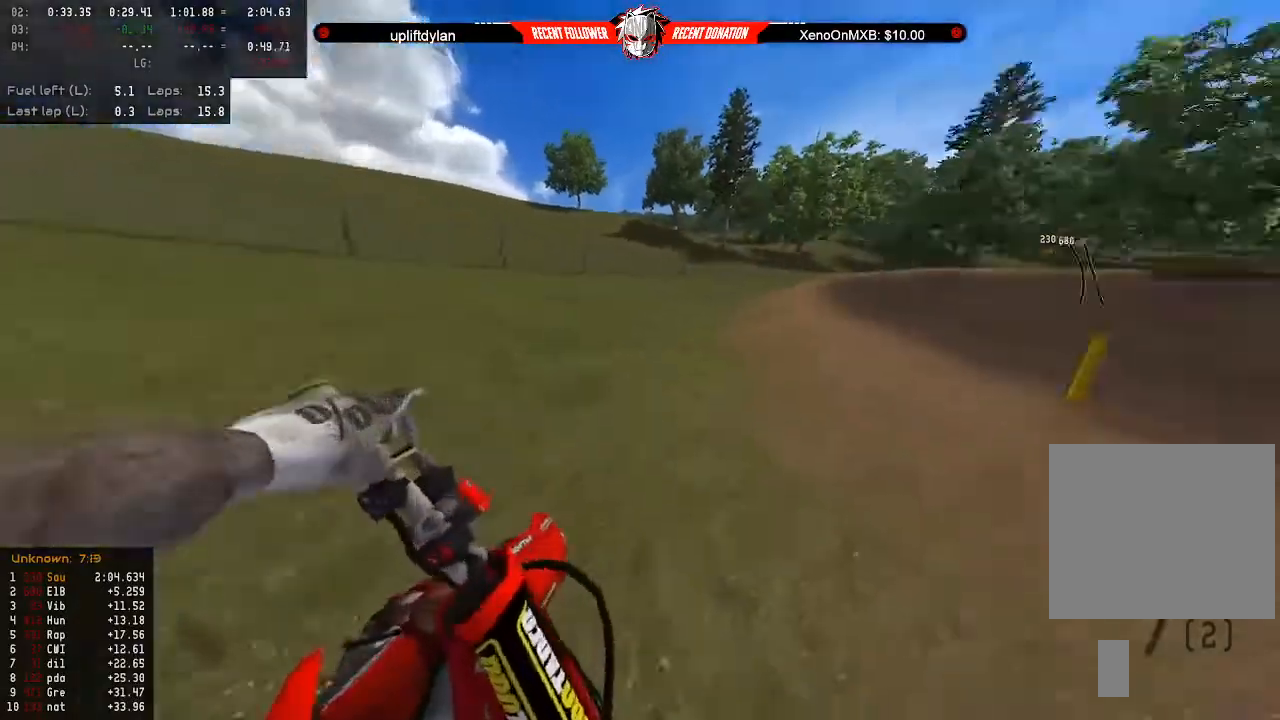
{"buttons": ["R2"], "left_stick": "center", "right_stick": "right", "events": [[67, "left_stick", "center"], [333, "R2", "up"], [400, "R2", "down"]]}
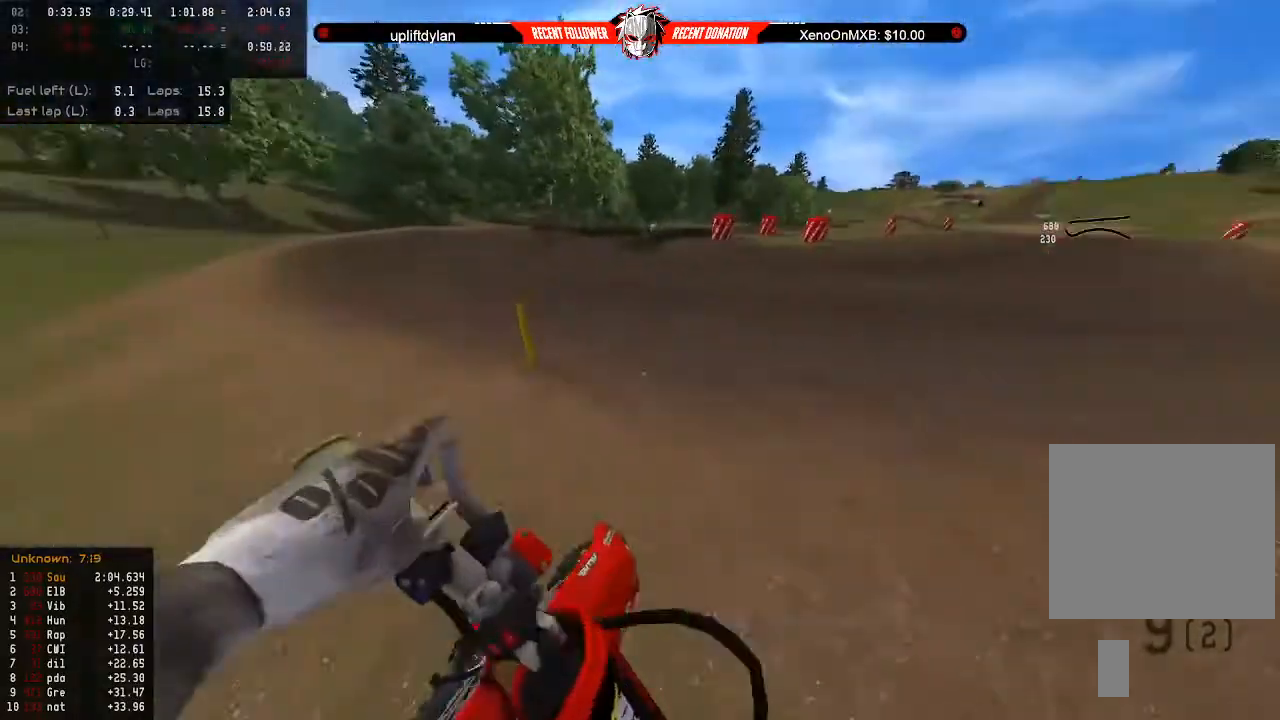
{"buttons": ["R2"], "left_stick": "center", "right_stick": "center", "events": [[33, "R2", "up"], [67, "left_stick", "right"], [133, "R2", "down"], [133, "left_stick", "center"], [200, "R2", "up"], [300, "R2", "down"], [367, "right_stick", "center"]]}
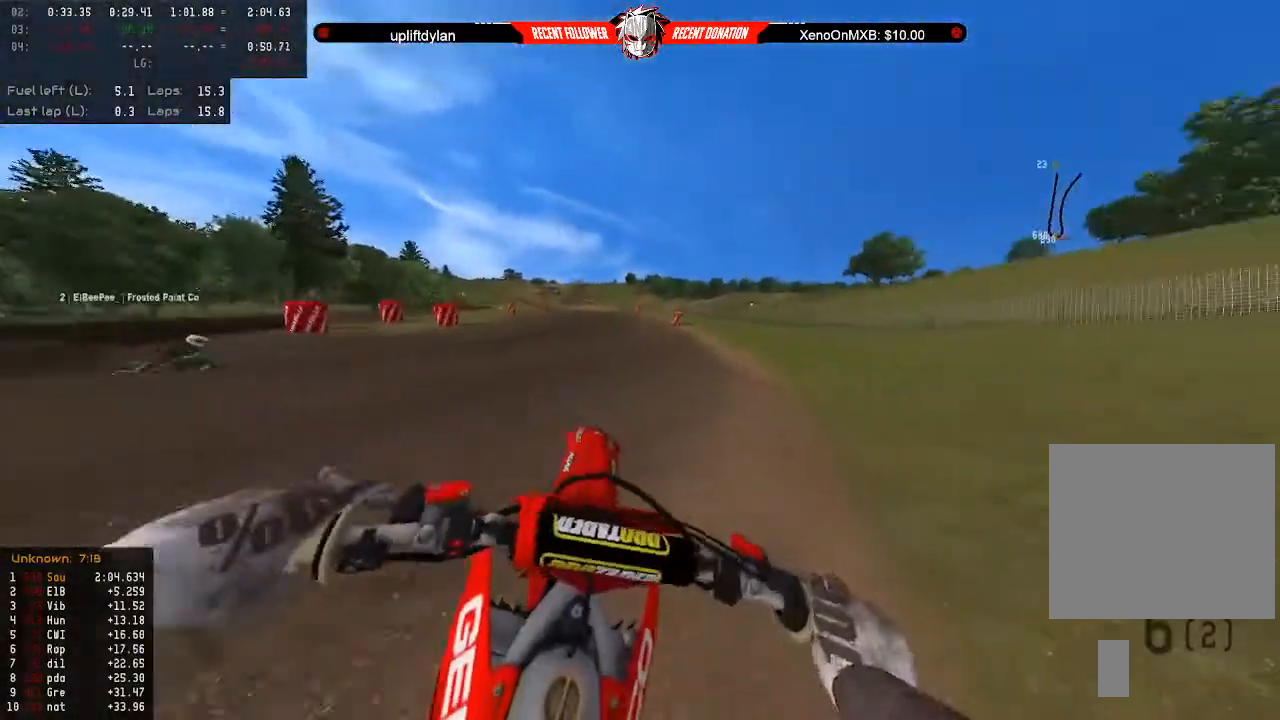
{"buttons": ["R2"], "left_stick": "center", "right_stick": "center", "events": [[233, "left_stick", "left"], [333, "left_stick", "center"], [433, "R2", "up"], [500, "R2", "down"]]}
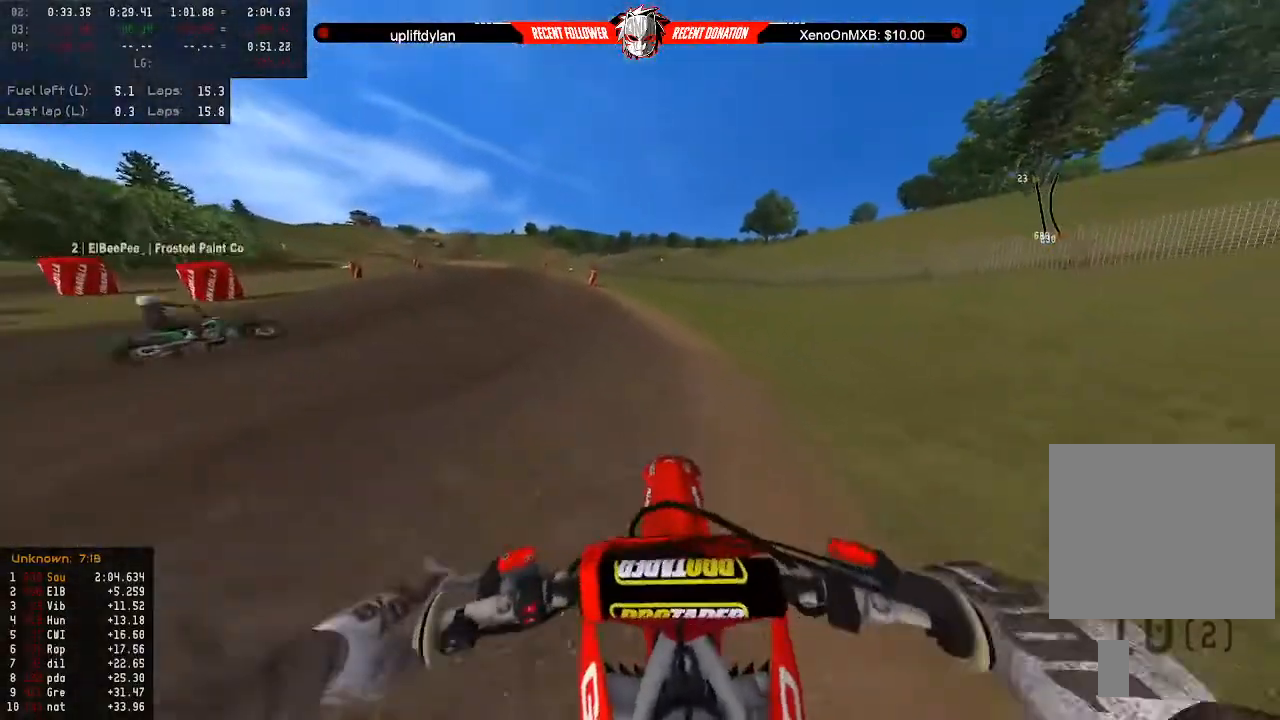
{"buttons": ["R2"], "left_stick": "left", "right_stick": "center", "events": [[133, "left_stick", "left"], [233, "left_stick", "center"], [467, "left_stick", "left"]]}
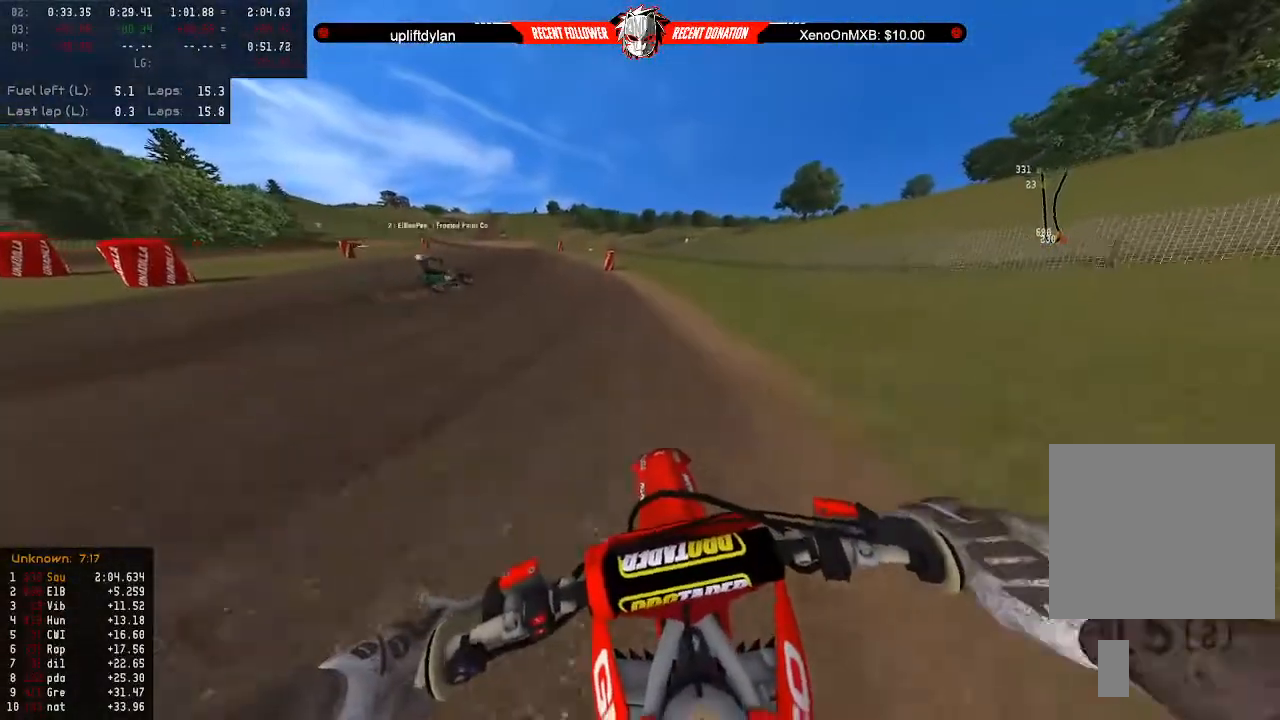
{"buttons": ["R2"], "left_stick": "left", "right_stick": "center", "events": [[67, "left_stick", "center"], [267, "left_stick", "left"], [400, "left_stick", "center"], [500, "left_stick", "left"]]}
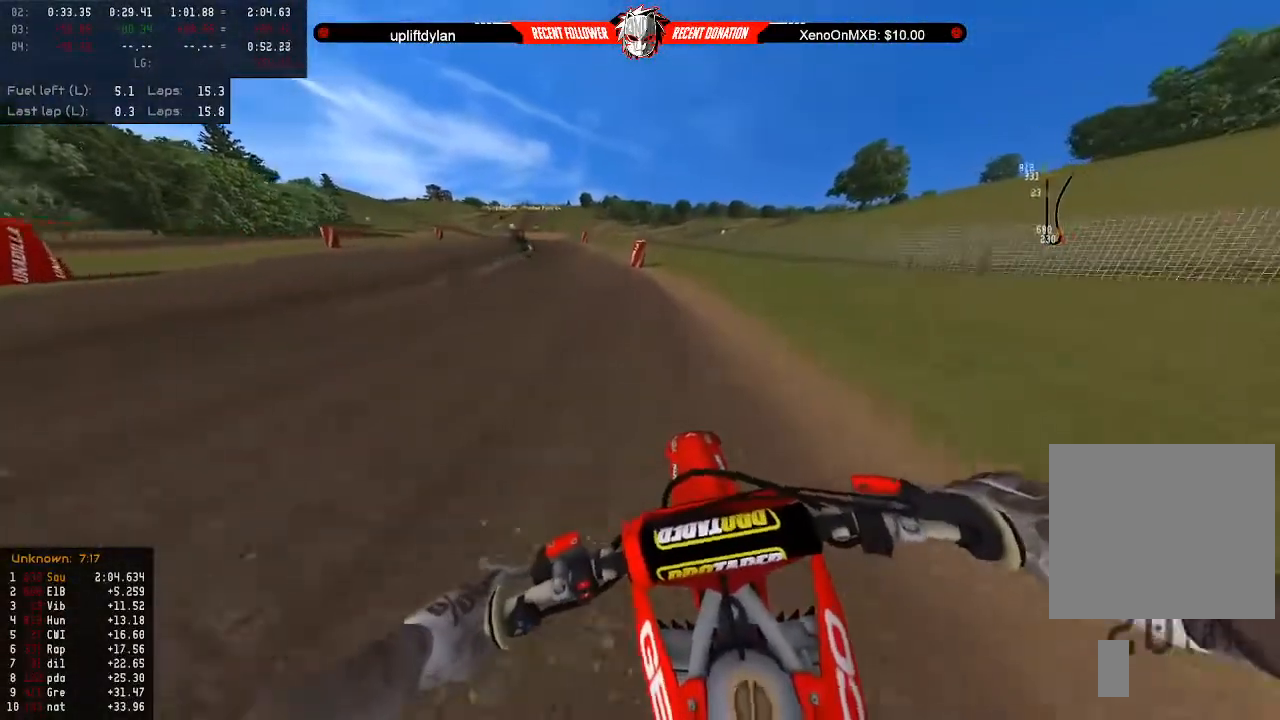
{"buttons": ["R2"], "left_stick": "left", "right_stick": "center", "events": [[67, "left_stick", "center"], [300, "left_stick", "left"], [400, "left_stick", "center"], [500, "left_stick", "left"]]}
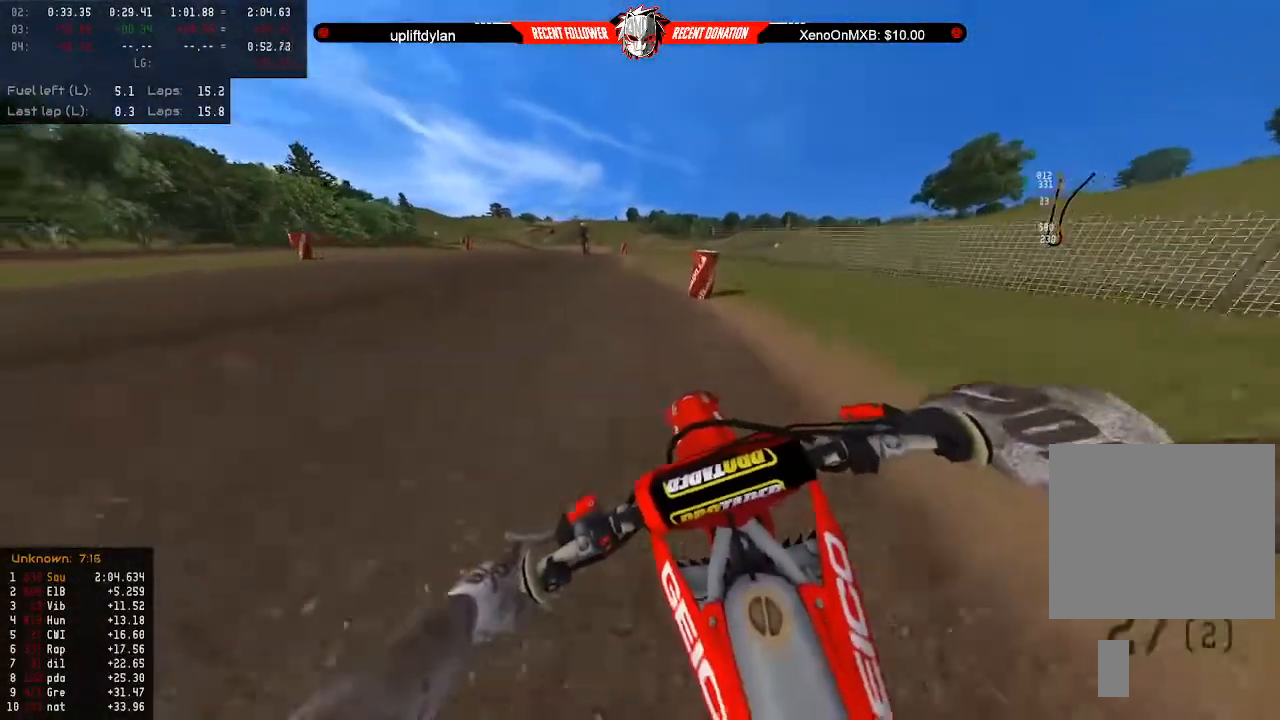
{"buttons": ["R2"], "left_stick": "center", "right_stick": "center", "events": [[100, "left_stick", "center"], [333, "left_stick", "right"], [467, "left_stick", "center"]]}
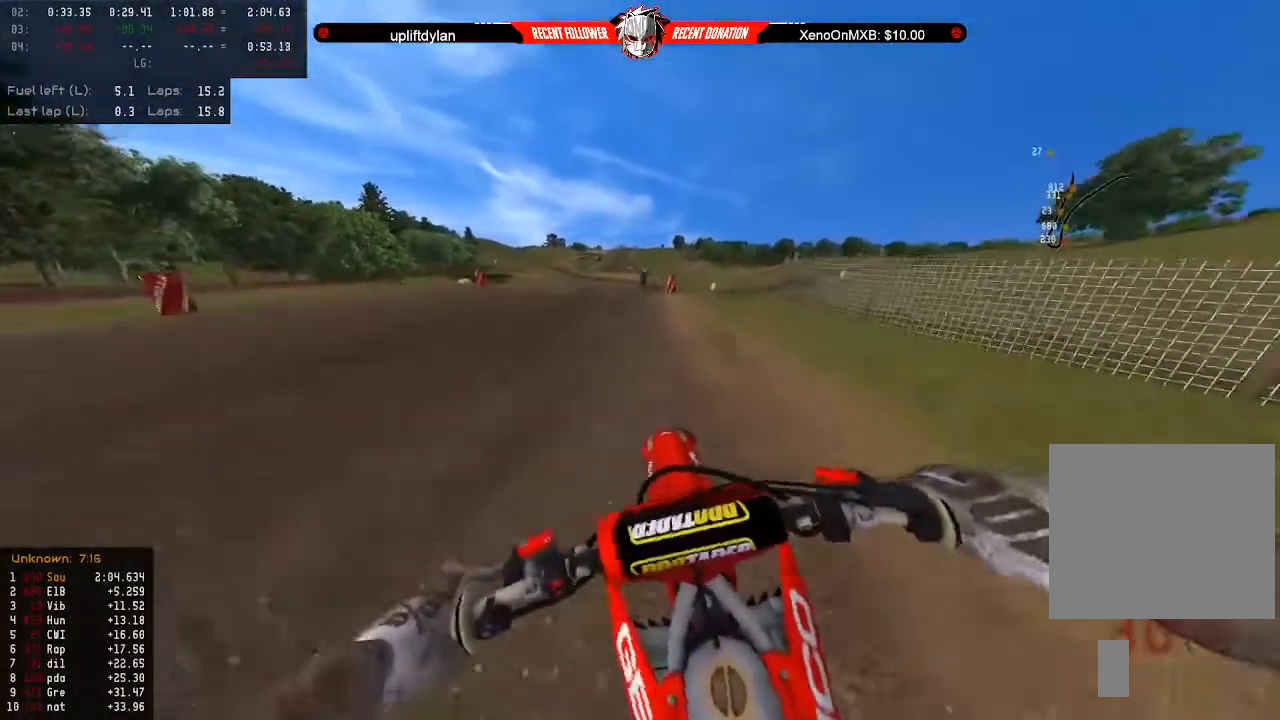
{"buttons": ["R2"], "left_stick": "center", "right_stick": "center", "events": [[100, "B", "down"], [233, "B", "up"], [333, "left_stick", "right"], [467, "left_stick", "center"]]}